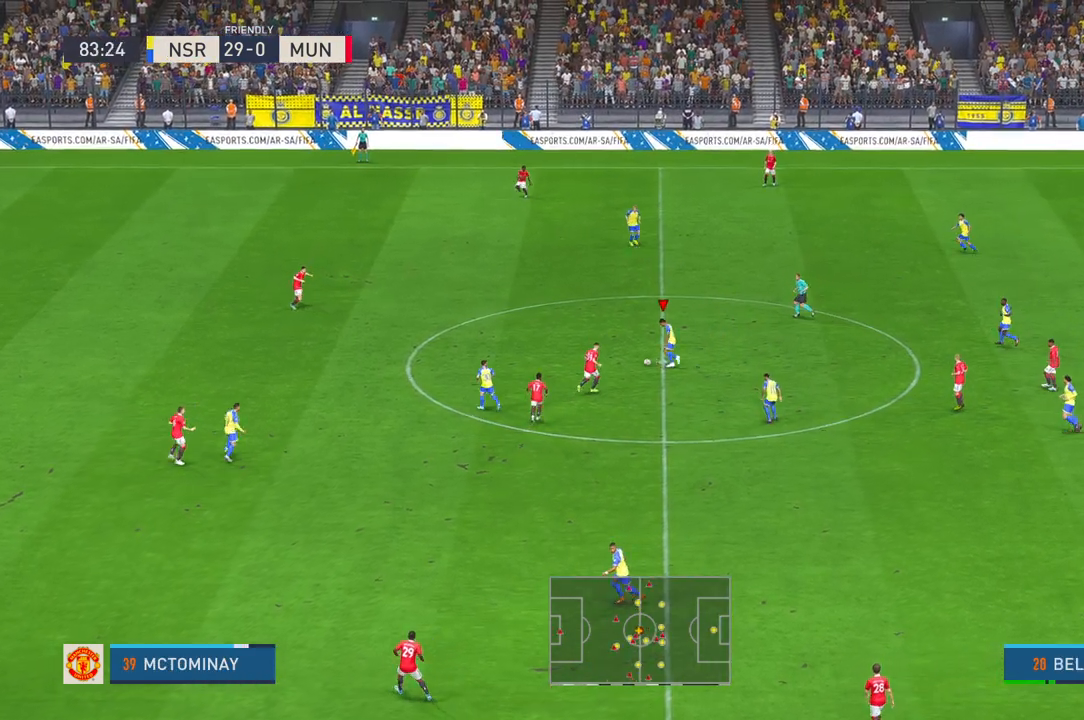
Gameplay with a controller (Xbox layout); each line is a JSON object with the inputs held at the frame after it (dt_ms = milliseconds from this image to that frame). "events" lists button and stick changes between this image and that frame as [ms after this image, input, new state], when the widget could be followed in between. Not read: L3 R3.
{"dt_ms": 500, "buttons": [], "left_stick": "up-left", "right_stick": "center", "events": []}
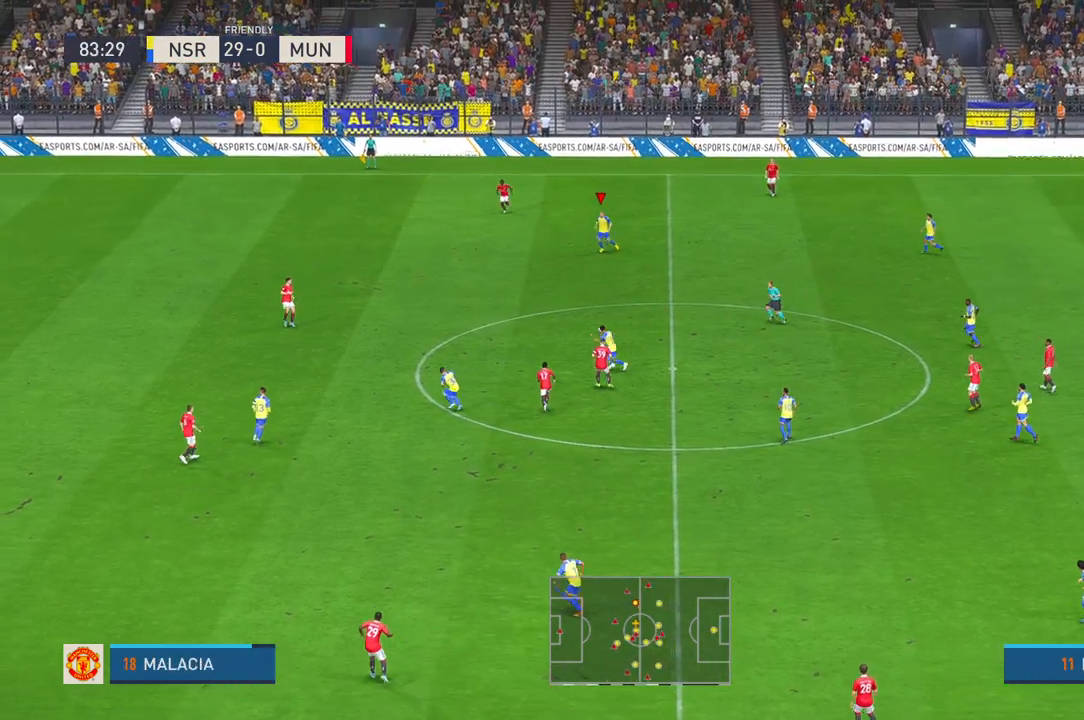
{"dt_ms": 500, "buttons": [], "left_stick": "left", "right_stick": "center", "events": [[333, "left_stick", "left"], [383, "R2", "down"], [483, "R2", "up"]]}
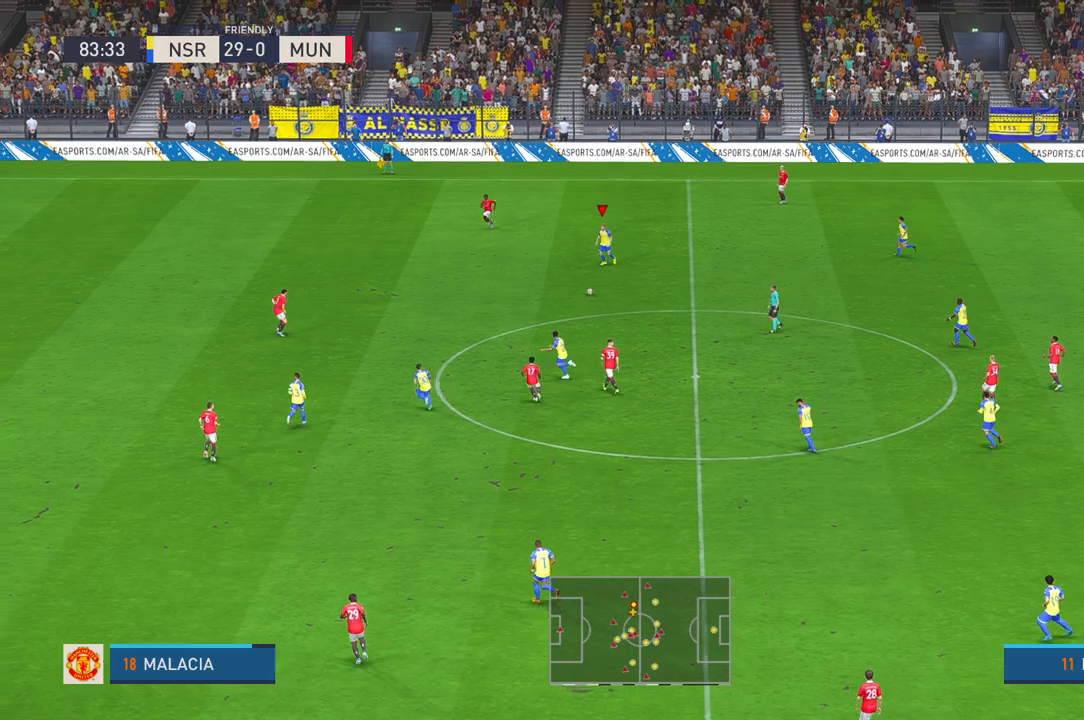
{"dt_ms": 500, "buttons": [], "left_stick": "down-left", "right_stick": "center", "events": [[333, "left_stick", "down-left"]]}
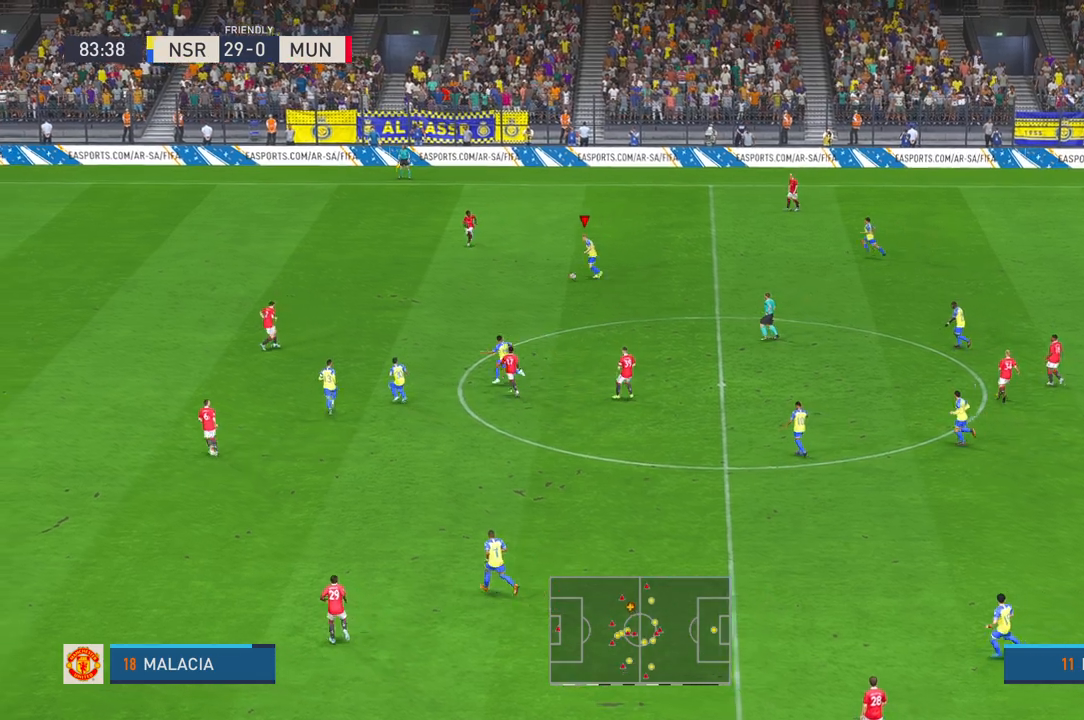
{"dt_ms": 500, "buttons": ["B", "R2"], "left_stick": "down-left", "right_stick": "center", "events": [[433, "R2", "down"], [500, "B", "down"]]}
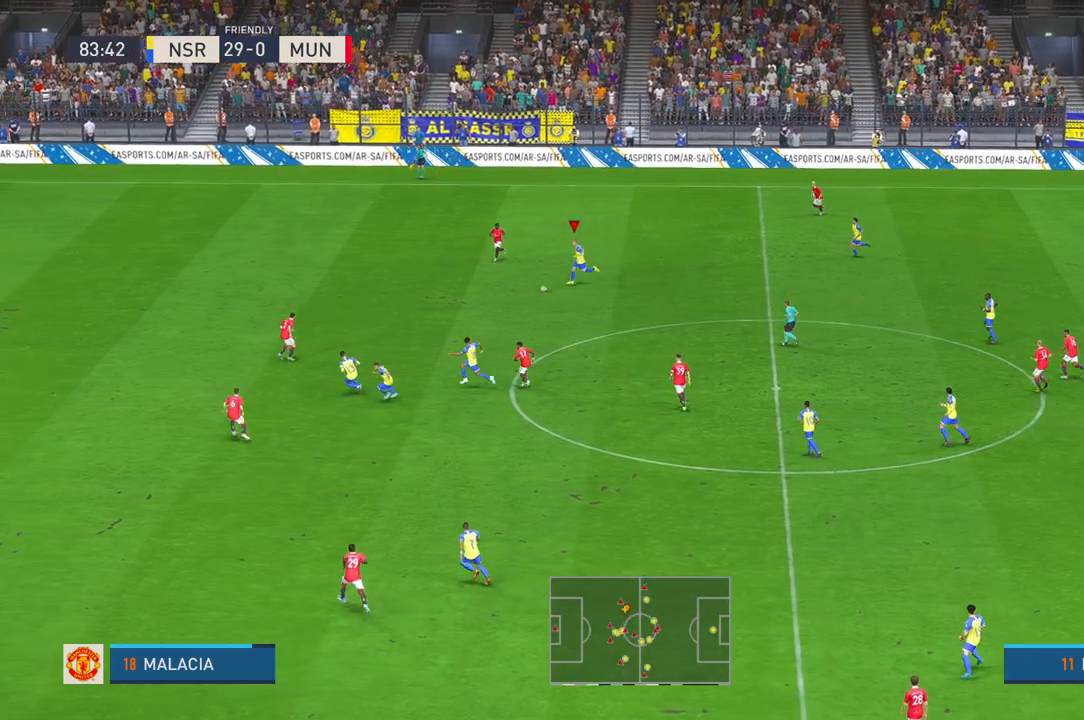
{"dt_ms": 500, "buttons": [], "left_stick": "down", "right_stick": "center", "events": [[33, "B", "up"], [33, "Y", "down"], [200, "R2", "up"], [233, "Y", "up"], [283, "R2", "down"], [417, "R2", "up"], [450, "left_stick", "down"]]}
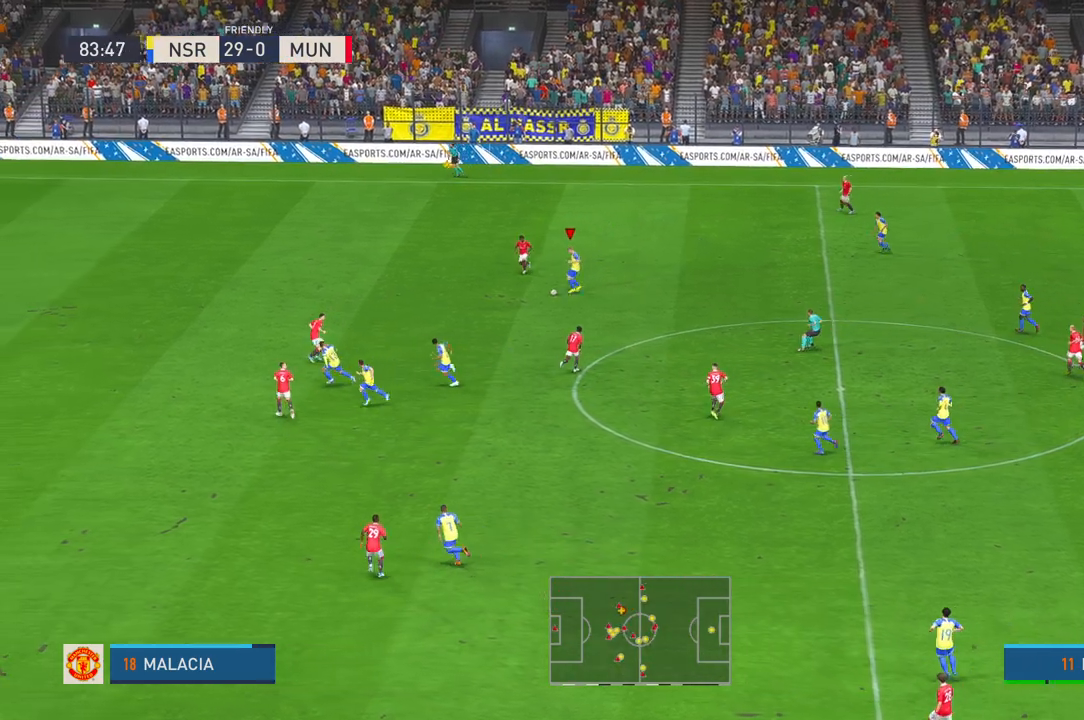
{"dt_ms": 500, "buttons": [], "left_stick": "down", "right_stick": "center", "events": []}
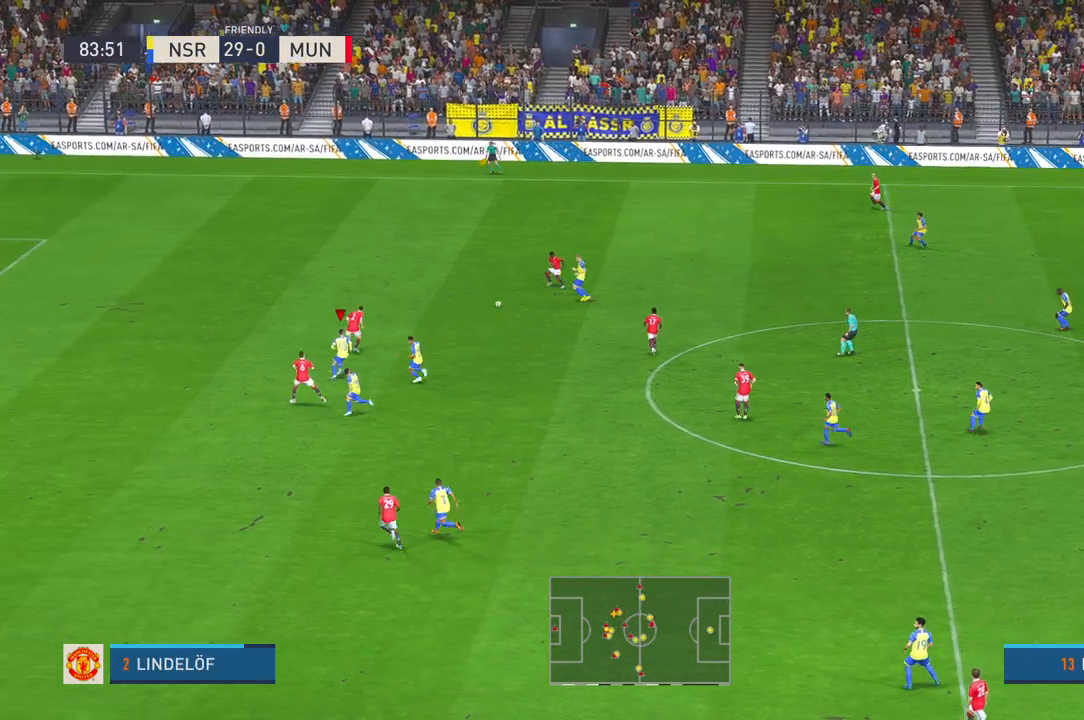
{"dt_ms": 500, "buttons": ["R2"], "left_stick": "right", "right_stick": "center", "events": [[200, "A", "down"], [200, "R2", "down"], [233, "left_stick", "right"], [267, "R2", "up"], [367, "A", "up"], [450, "R2", "down"]]}
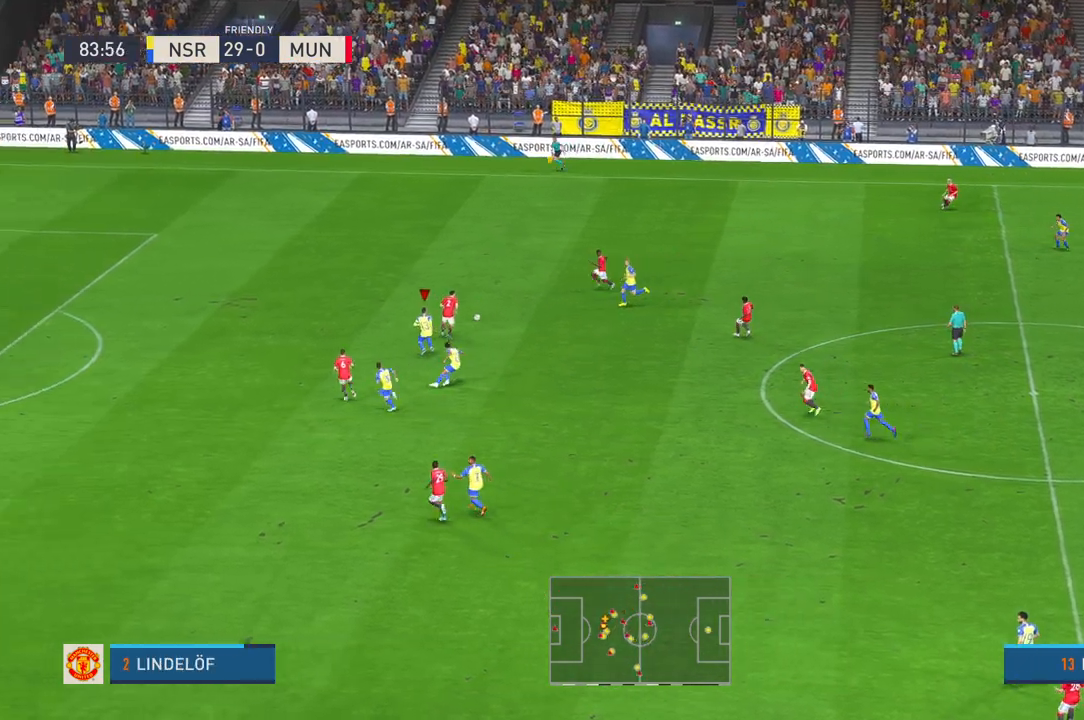
{"dt_ms": 500, "buttons": [], "left_stick": "right", "right_stick": "center", "events": [[17, "R2", "up"], [33, "B", "down"], [50, "B", "up"]]}
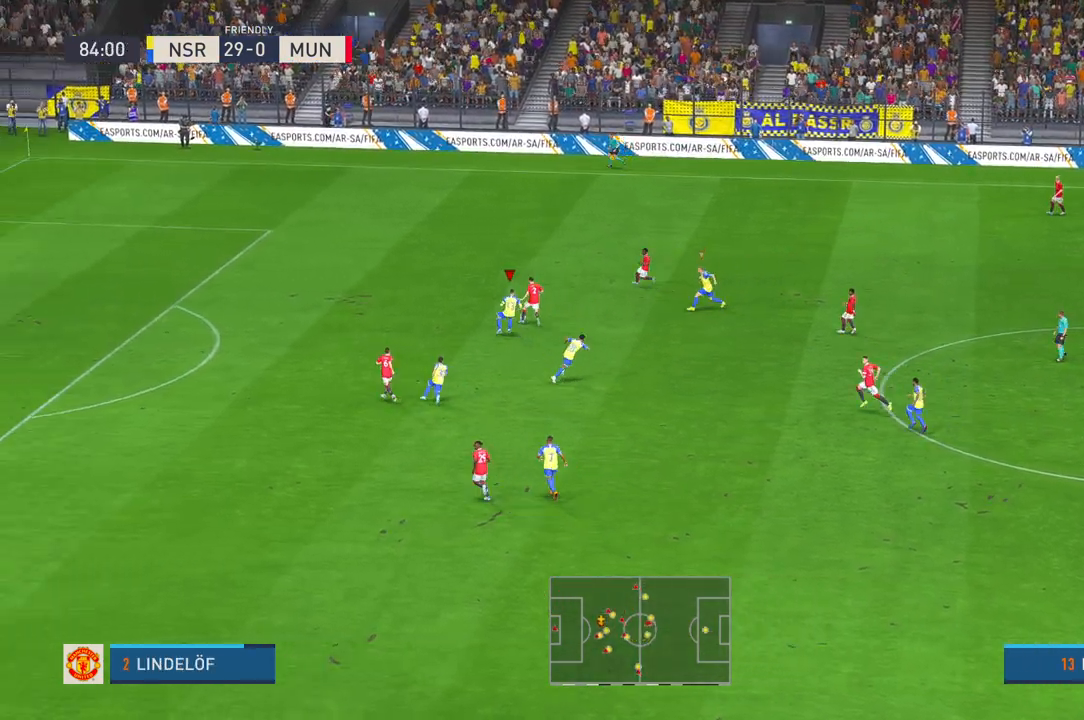
{"dt_ms": 500, "buttons": ["A"], "left_stick": "right", "right_stick": "center", "events": [[17, "R2", "down"], [233, "R2", "up"], [500, "A", "down"]]}
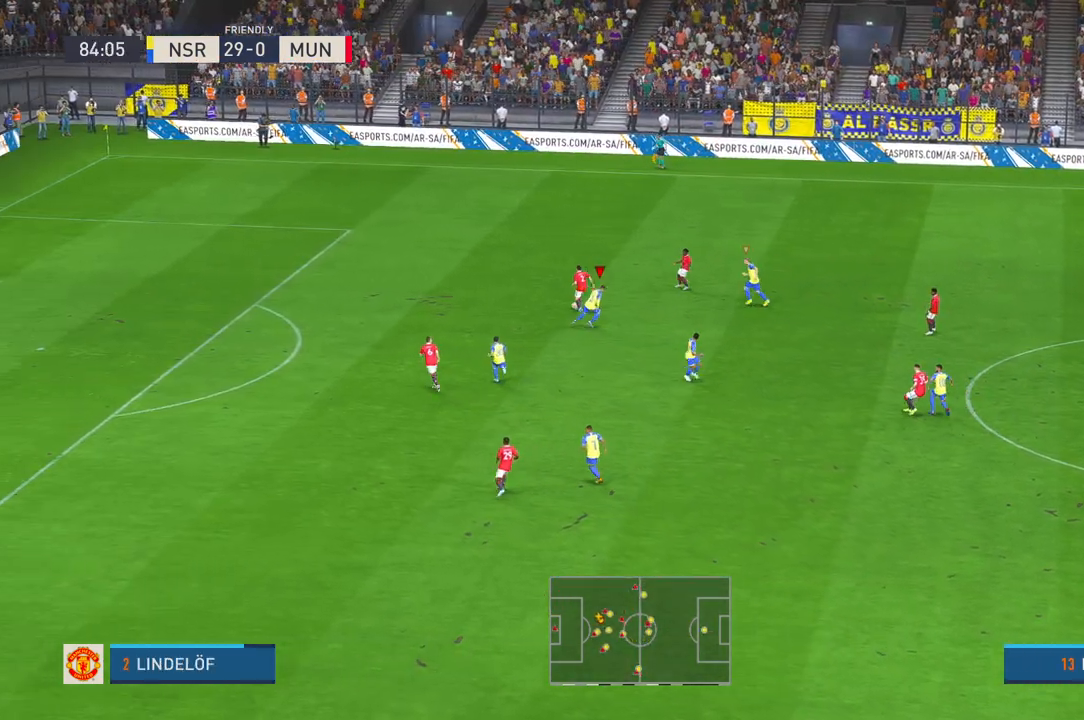
{"dt_ms": 500, "buttons": [], "left_stick": "up", "right_stick": "center", "events": [[50, "A", "up"], [83, "R2", "down"], [200, "left_stick", "up-right"], [333, "left_stick", "up"], [483, "R2", "up"]]}
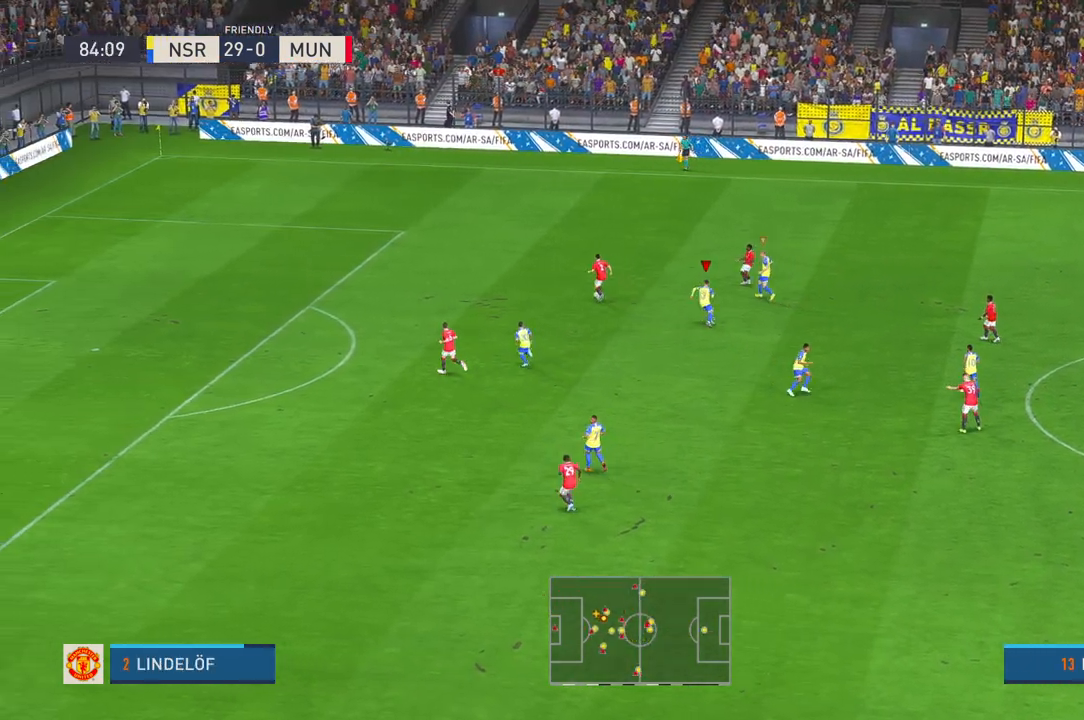
{"dt_ms": 1000, "buttons": ["R2"], "left_stick": "center", "right_stick": "center"}
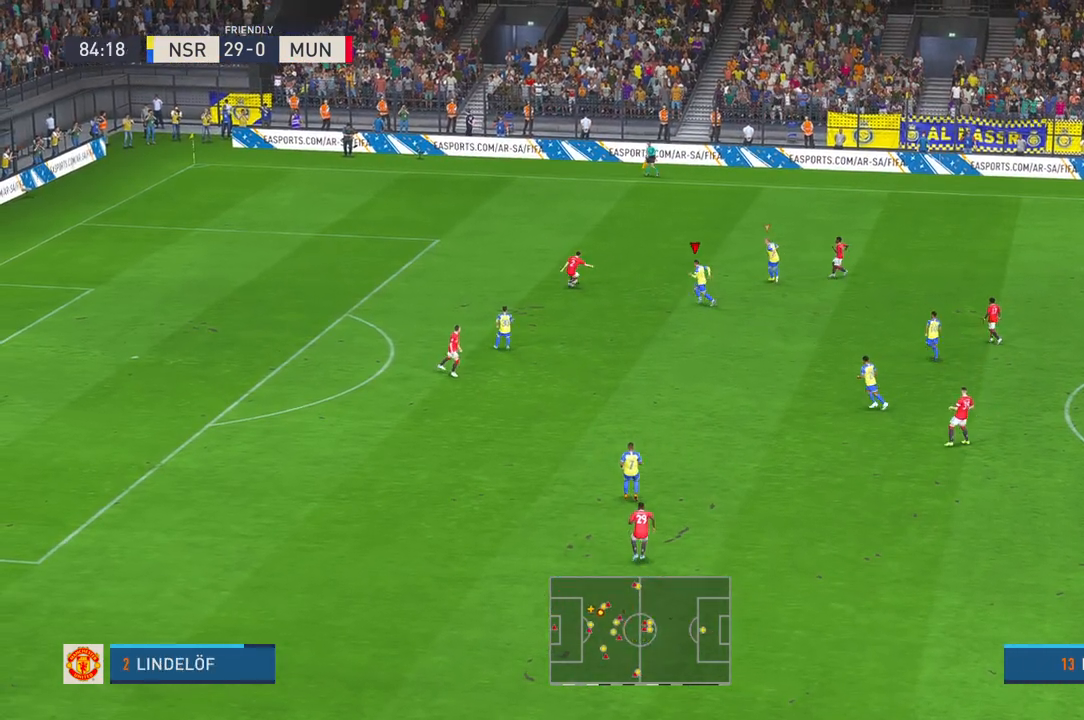
{"dt_ms": 500, "buttons": ["A", "R2"], "left_stick": "center", "right_stick": "center", "events": [[283, "R2", "up"], [400, "left_stick", "up-left"], [417, "R2", "down"], [450, "left_stick", "center"], [483, "A", "down"]]}
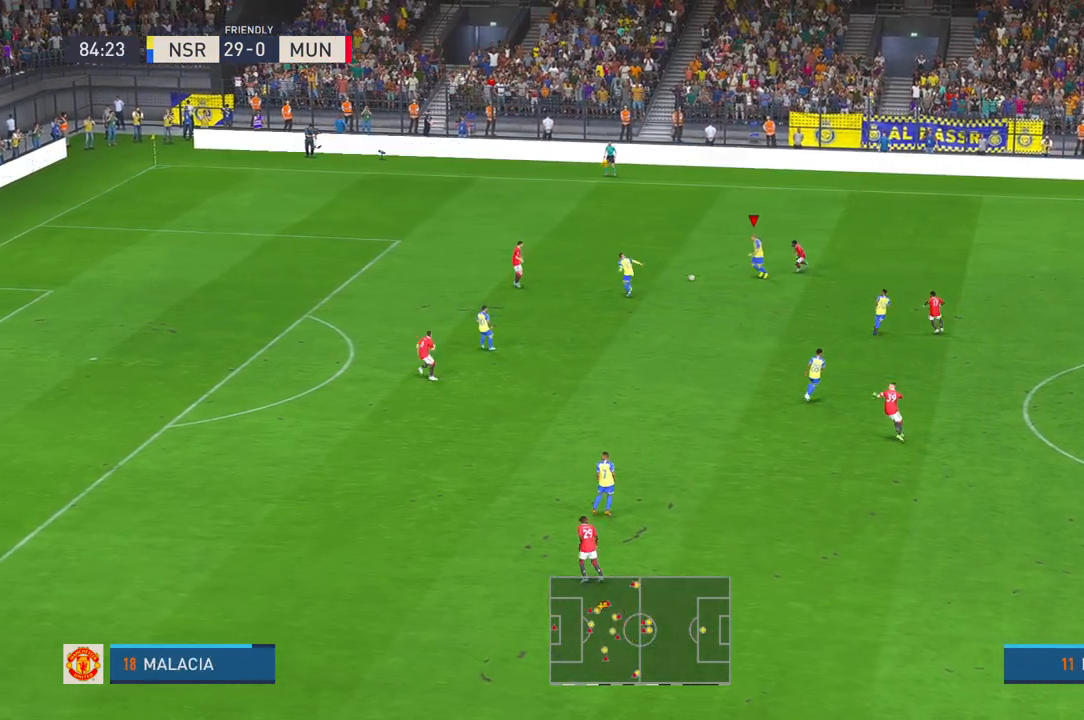
{"dt_ms": 500, "buttons": ["R2"], "left_stick": "left", "right_stick": "center", "events": [[150, "left_stick", "left"], [300, "A", "up"]]}
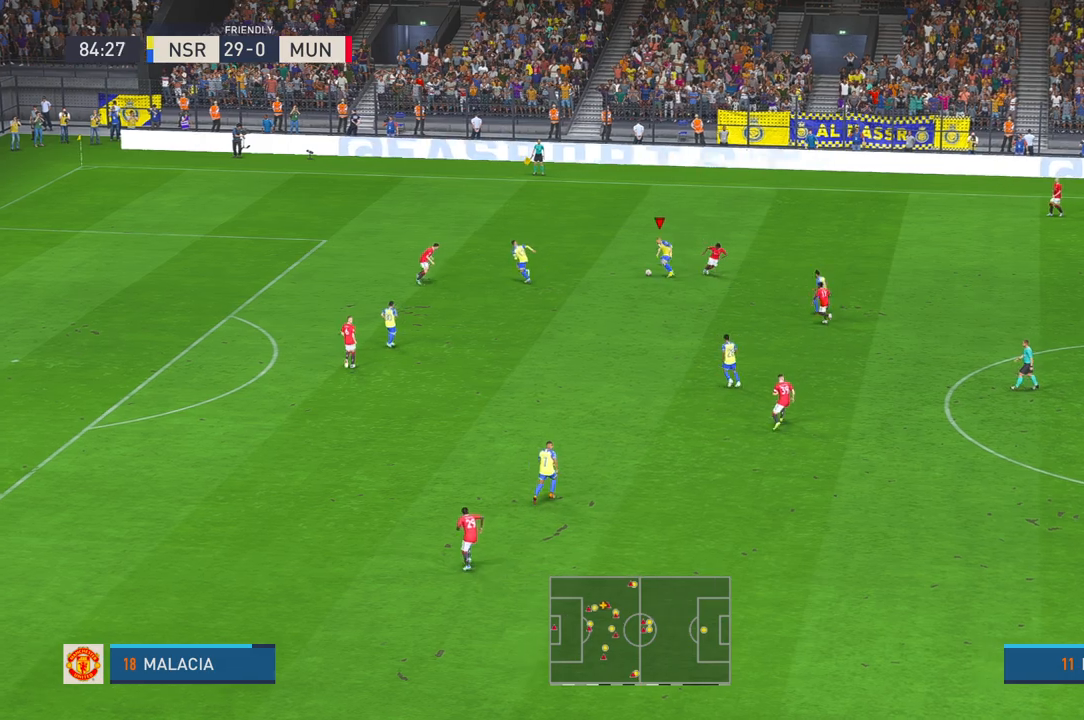
{"dt_ms": 500, "buttons": ["R2"], "left_stick": "down", "right_stick": "center", "events": [[200, "left_stick", "down-left"], [250, "L1", "down"], [367, "L1", "up"], [383, "left_stick", "down"]]}
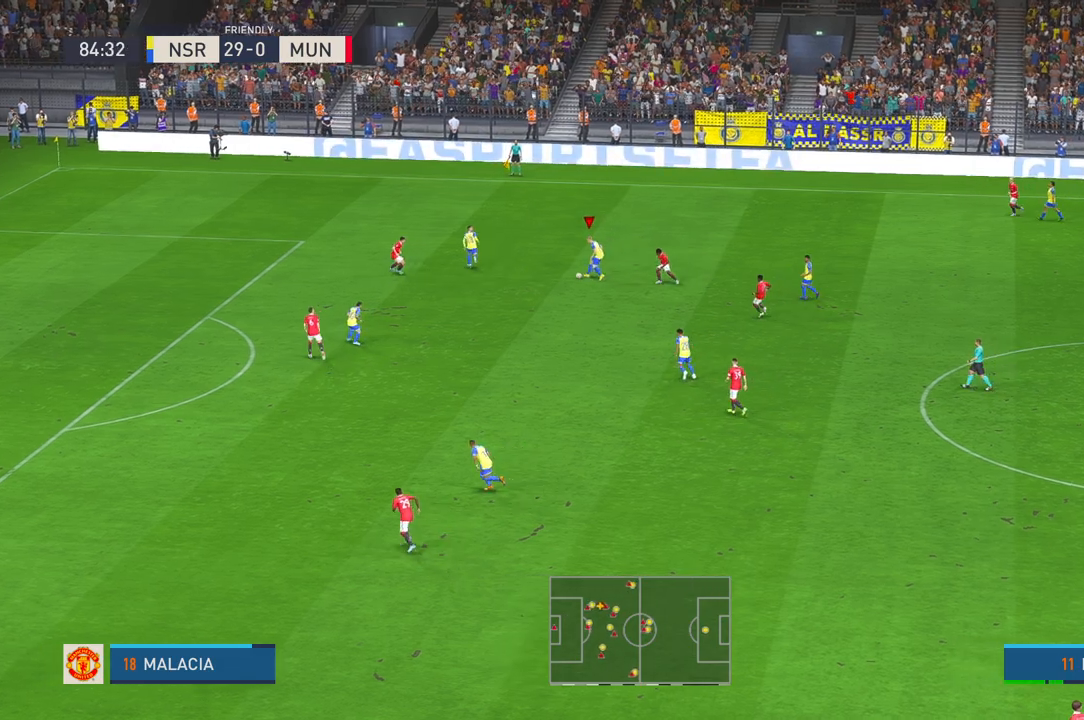
{"dt_ms": 500, "buttons": ["R2"], "left_stick": "down", "right_stick": "center", "events": [[167, "A", "down"], [267, "A", "up"], [367, "A", "down"], [417, "A", "up"], [417, "R2", "up"], [500, "R2", "down"]]}
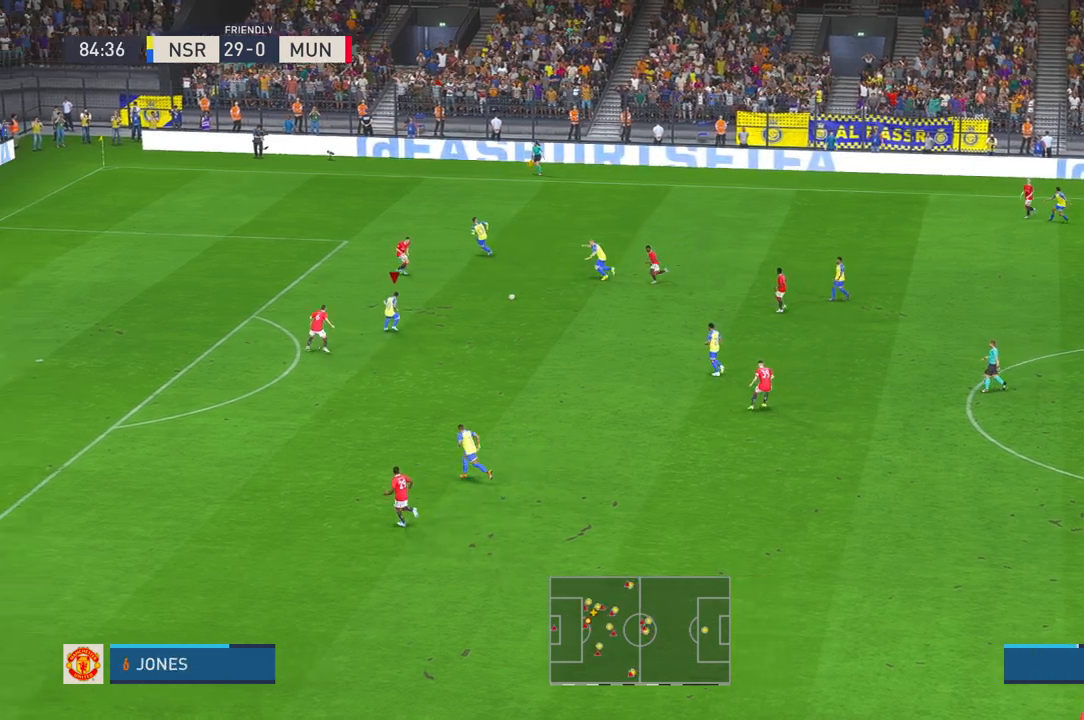
{"dt_ms": 500, "buttons": ["R2"], "left_stick": "down", "right_stick": "center", "events": [[133, "R2", "up"], [183, "R2", "down"], [333, "left_stick", "center"], [417, "left_stick", "down"]]}
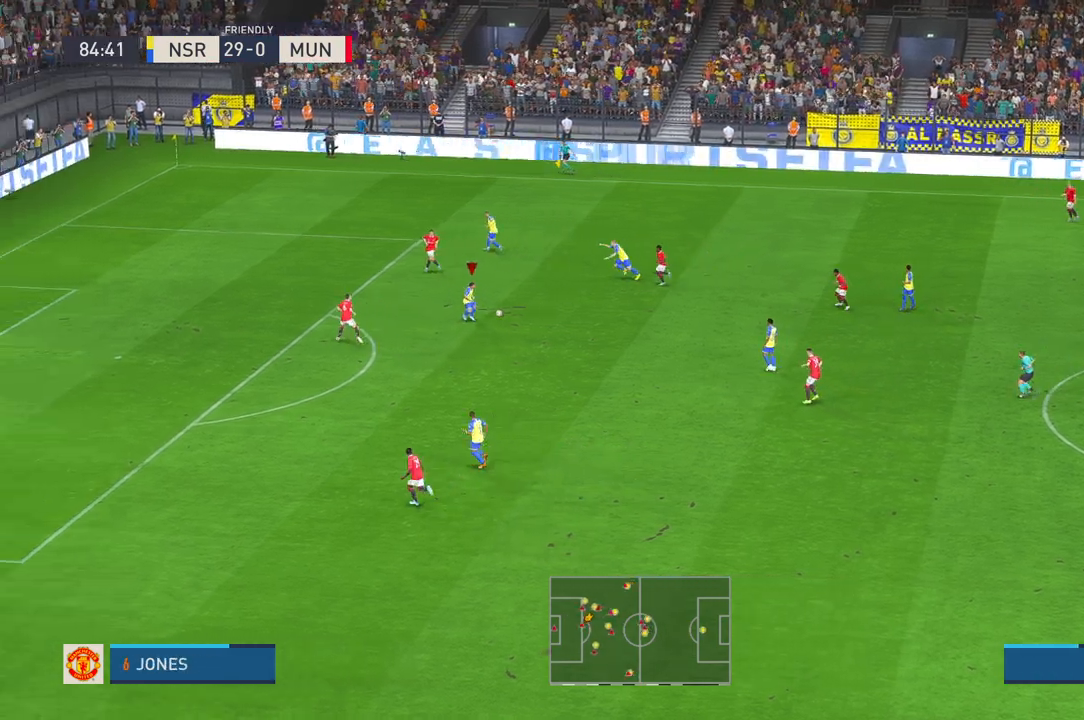
{"dt_ms": 500, "buttons": ["R2"], "left_stick": "down-left", "right_stick": "center", "events": [[33, "R2", "up"], [150, "R2", "down"], [333, "left_stick", "down-left"]]}
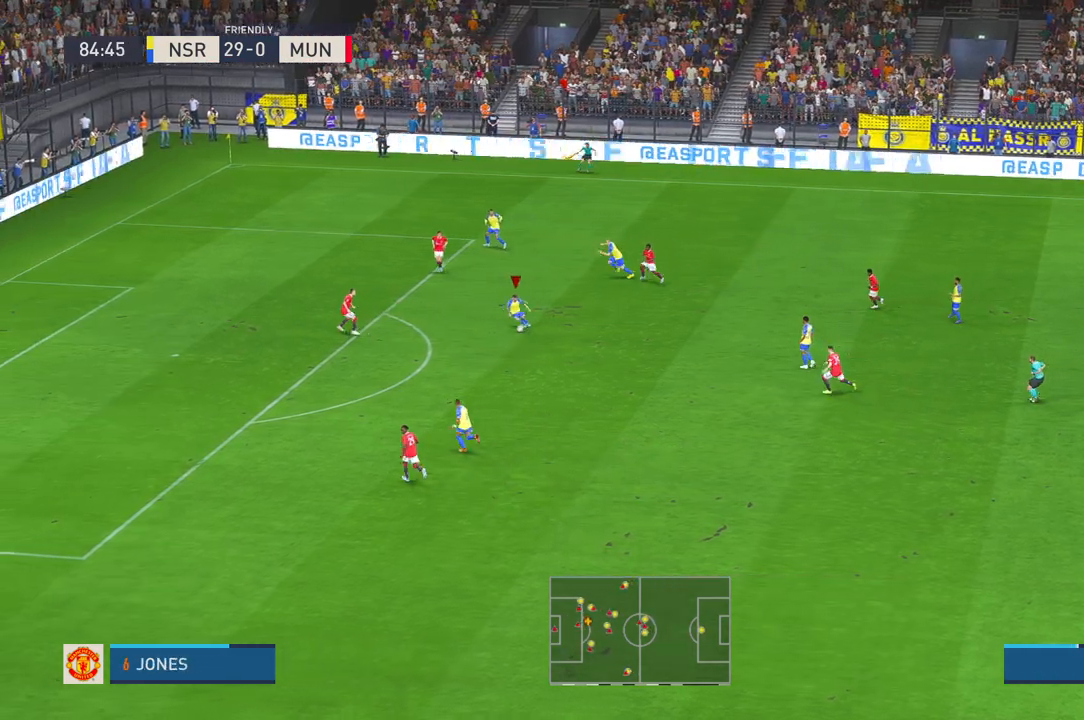
{"dt_ms": 500, "buttons": ["R1"], "left_stick": "left", "right_stick": "center", "events": [[33, "left_stick", "left"], [233, "R2", "up"], [483, "R1", "down"]]}
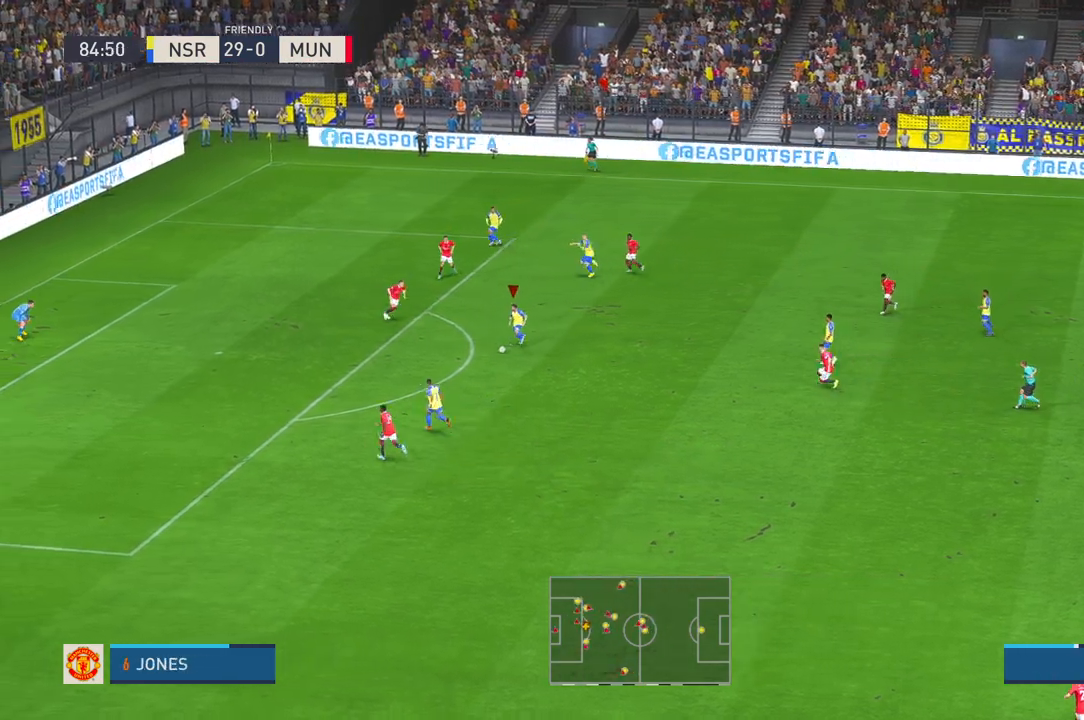
{"dt_ms": 500, "buttons": [], "left_stick": "left", "right_stick": "center", "events": [[17, "L1", "down"], [217, "L1", "up"], [233, "R1", "up"], [383, "X", "down"], [400, "X", "up"]]}
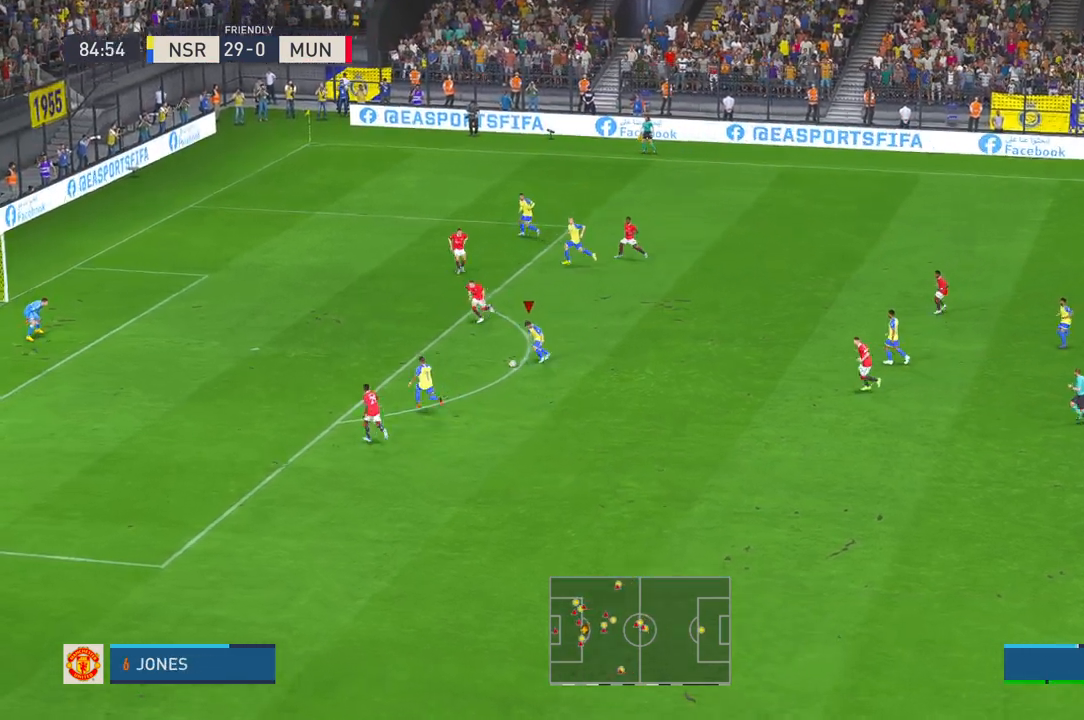
{"dt_ms": 500, "buttons": [], "left_stick": "left", "right_stick": "center", "events": []}
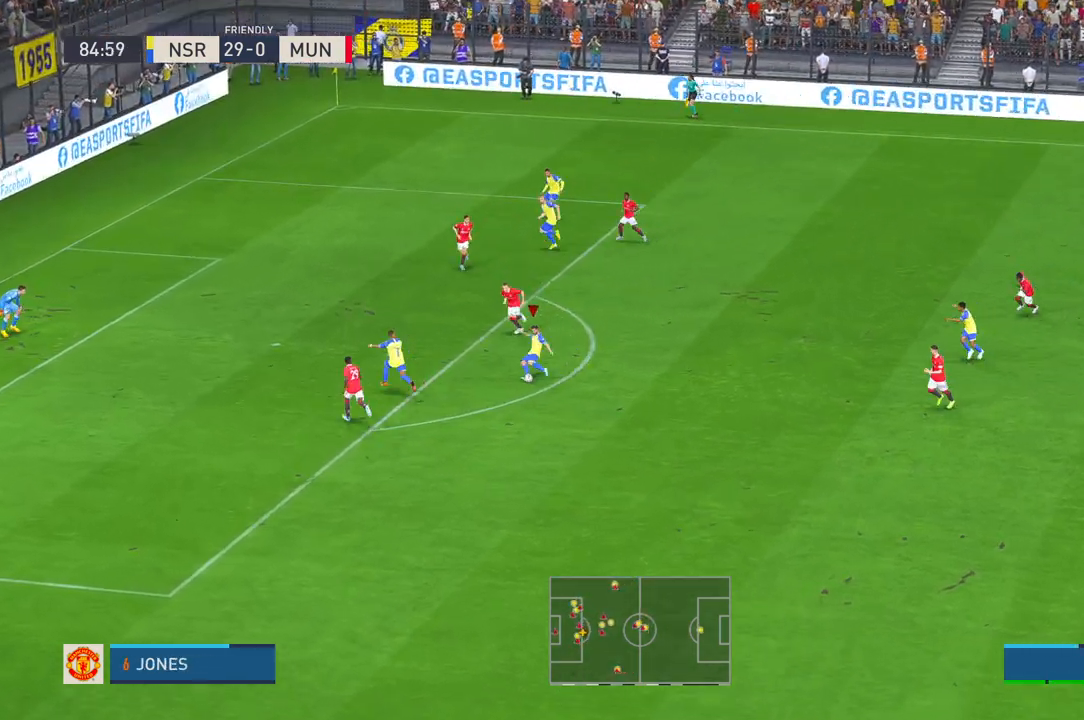
{"dt_ms": 500, "buttons": [], "left_stick": "center", "right_stick": "center", "events": [[283, "left_stick", "center"]]}
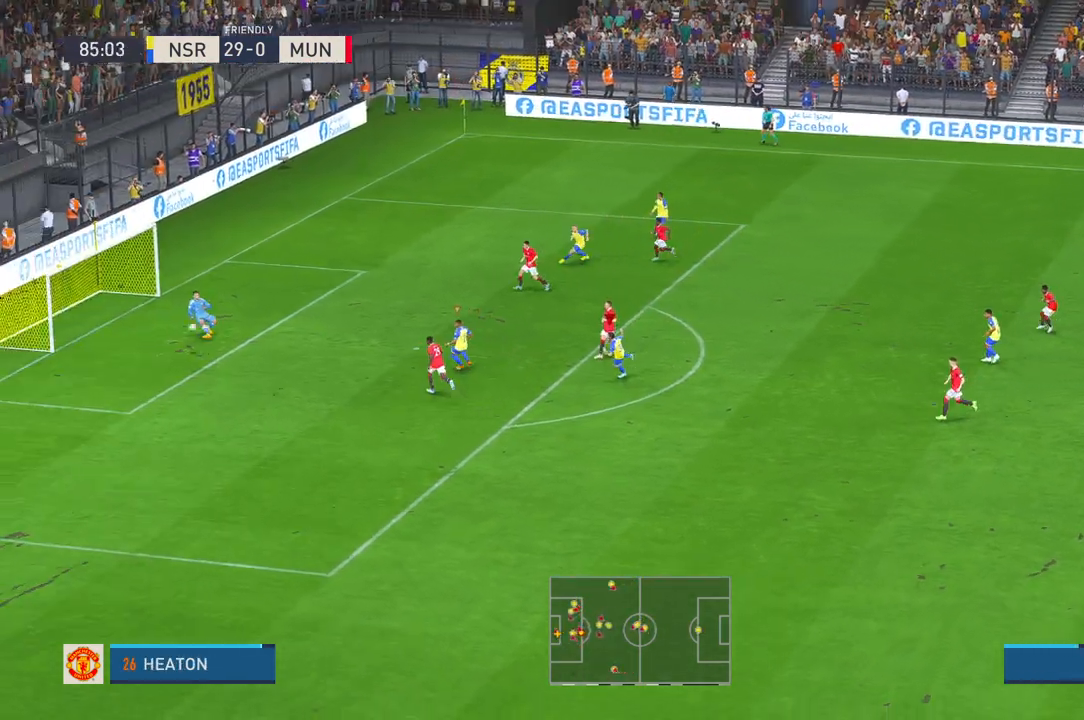
{"dt_ms": 500, "buttons": [], "left_stick": "center", "right_stick": "center", "events": []}
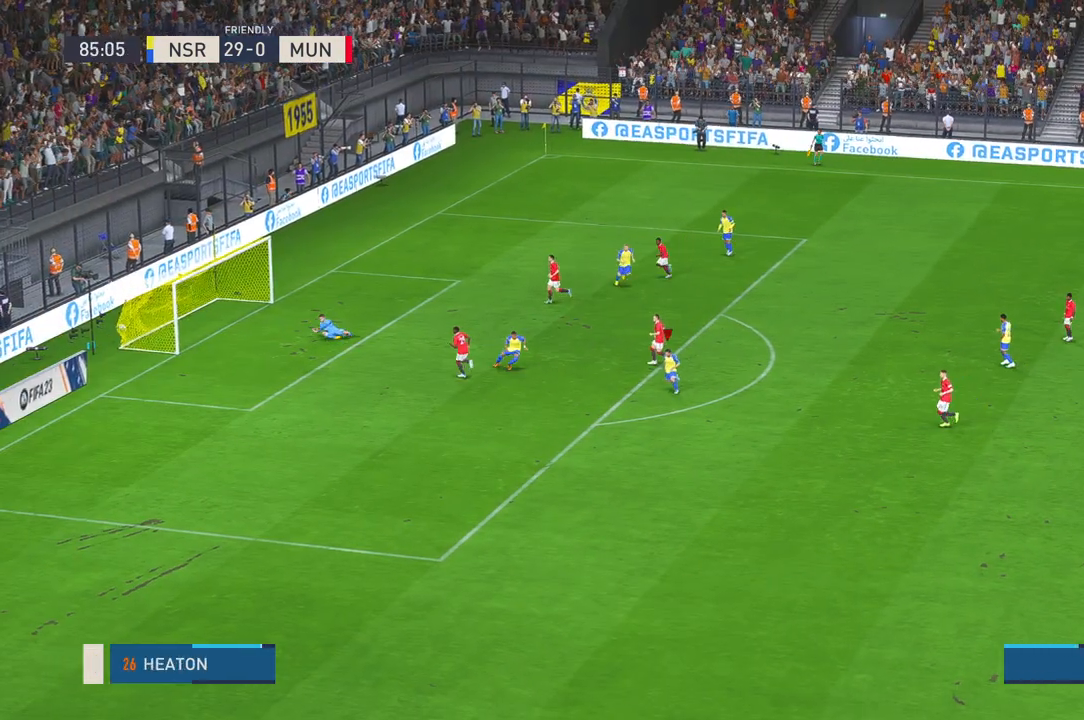
{"dt_ms": 500, "buttons": ["START"], "left_stick": "center", "right_stick": "center", "events": [[300, "left_stick", "up-left"], [400, "left_stick", "center"], [467, "START", "down"]]}
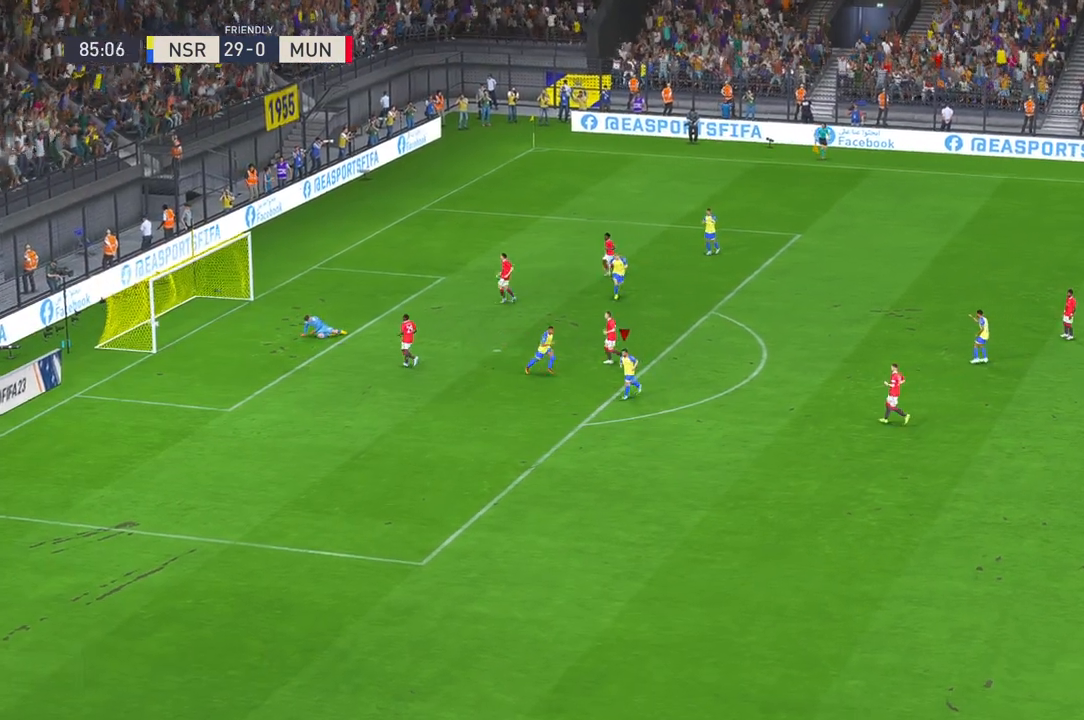
{"dt_ms": 500, "buttons": [], "left_stick": "center", "right_stick": "center", "events": [[100, "START", "up"]]}
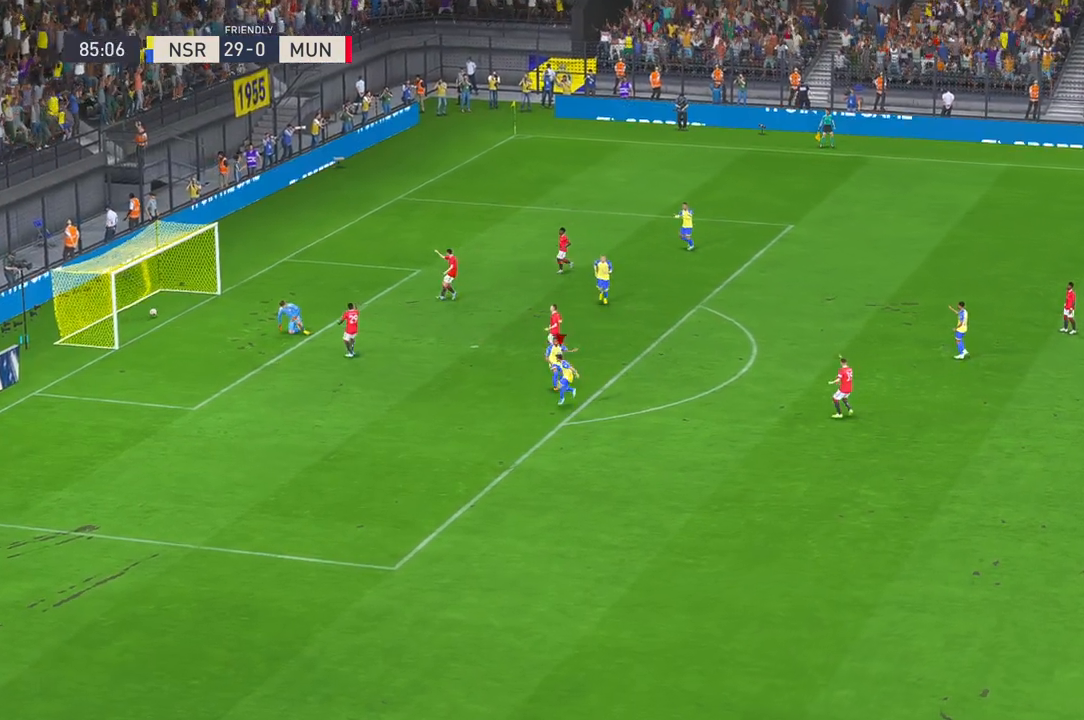
{"dt_ms": 500, "buttons": [], "left_stick": "center", "right_stick": "center", "events": []}
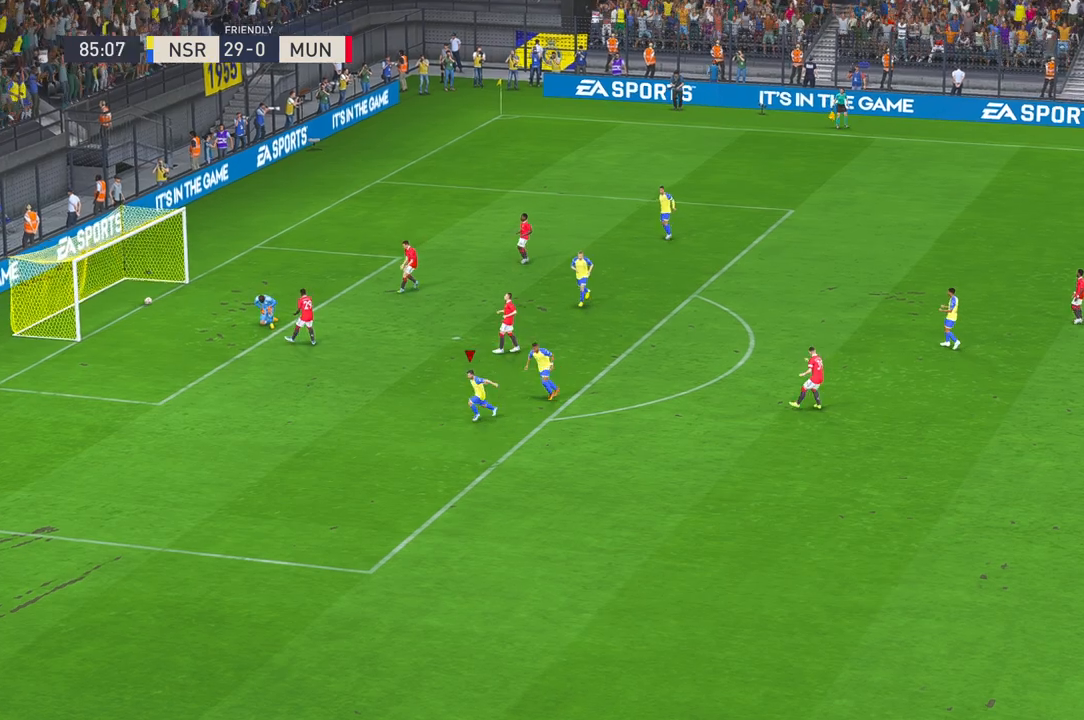
{"dt_ms": 500, "buttons": [], "left_stick": "center", "right_stick": "center", "events": []}
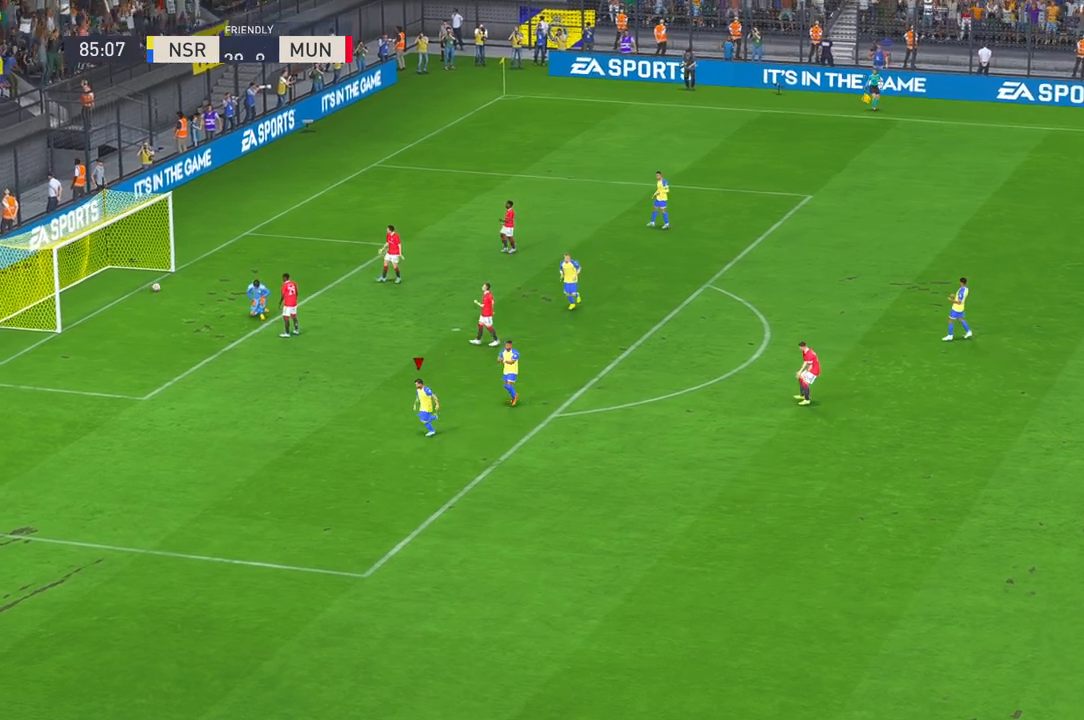
{"dt_ms": 500, "buttons": [], "left_stick": "center", "right_stick": "center", "events": []}